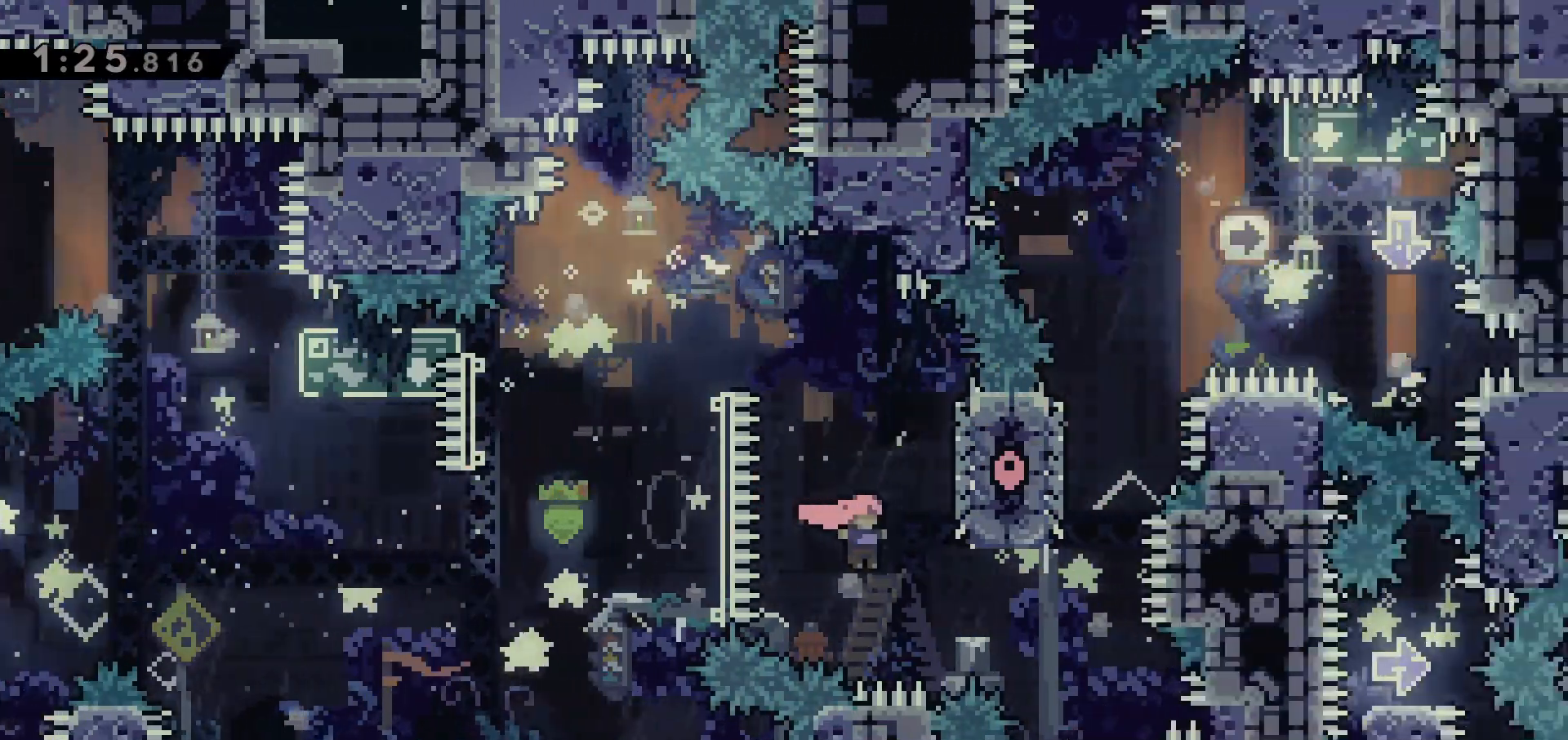
Gameplay with keyboard; each line is a JSON object with the keys held at the frame after it. "events" lists presses ("down") and releases ("up") of "dash", "demo", "down", "escape", "grab", "jump", "jump2", "left", "right" and "up" between this image and that frame as [ms after this image, input, new state], when the widget could be followed in between. No other keys are recorded. Mouse input is not recorded. Key names are as the overlay labels them; some are game actions (e.g. jump) rather than physical keys.
{"keys": [], "events": [[150, "right", "up"], [150, "up", "down"], [200, "dash", "down"], [383, "up", "up"], [433, "dash", "up"]]}
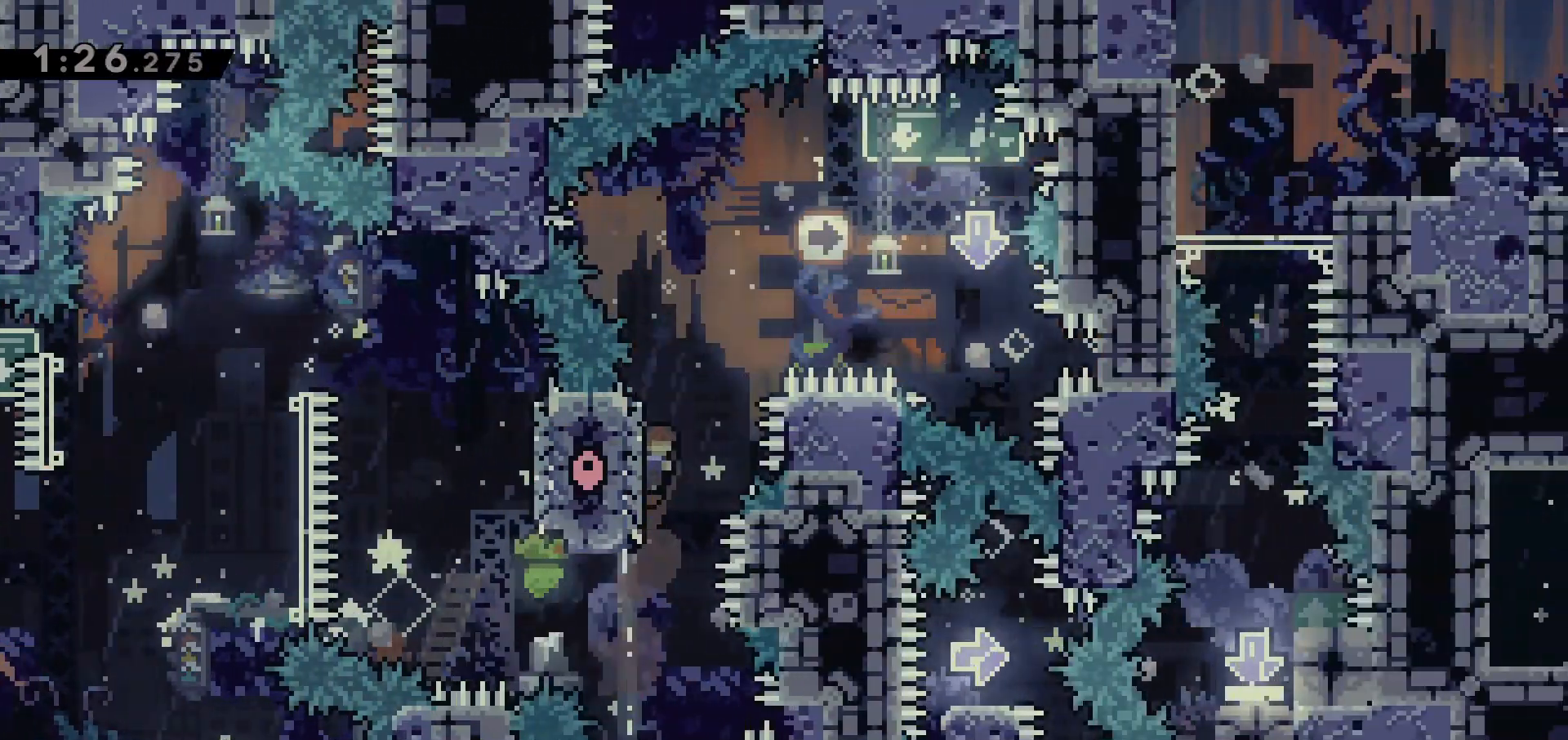
{"keys": ["right"], "events": [[33, "jump", "down"], [300, "jump", "up"], [300, "right", "down"], [350, "dash", "down"], [483, "dash", "up"]]}
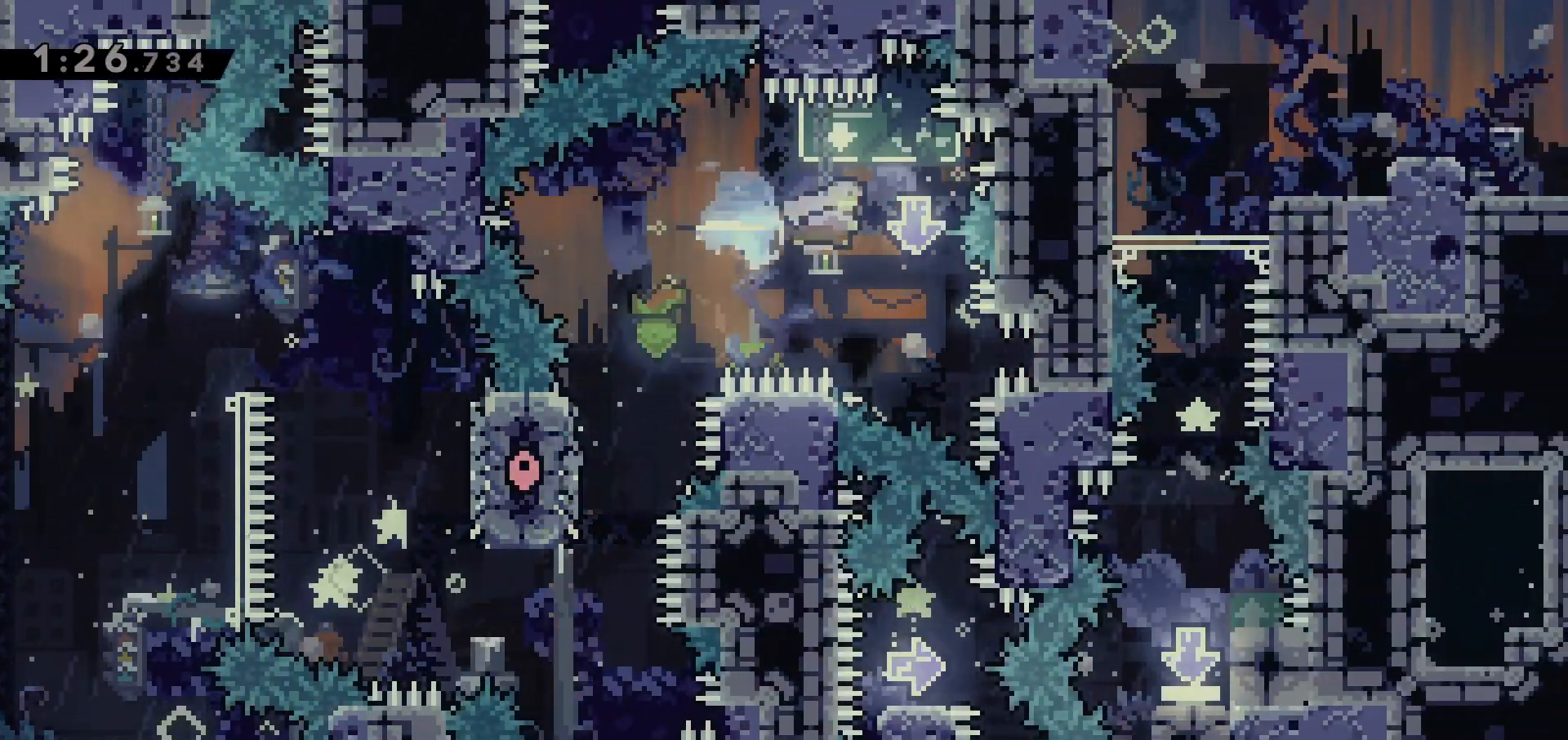
{"keys": ["up"], "events": [[33, "right", "up"], [83, "up", "down"], [283, "dash", "down"], [417, "dash", "up"]]}
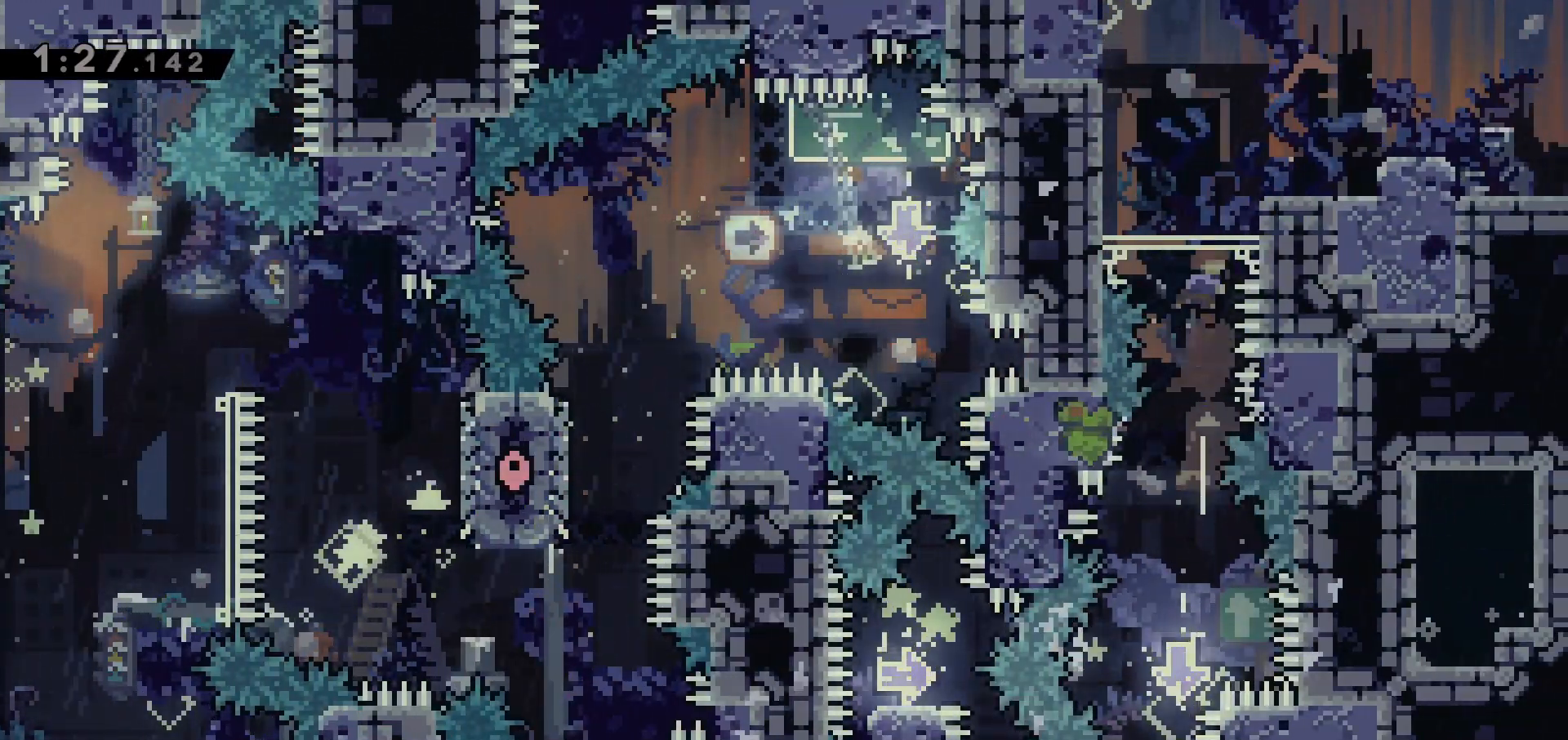
{"keys": ["right"], "events": [[17, "dash", "down"], [200, "dash", "up"], [233, "up", "up"], [283, "right", "down"]]}
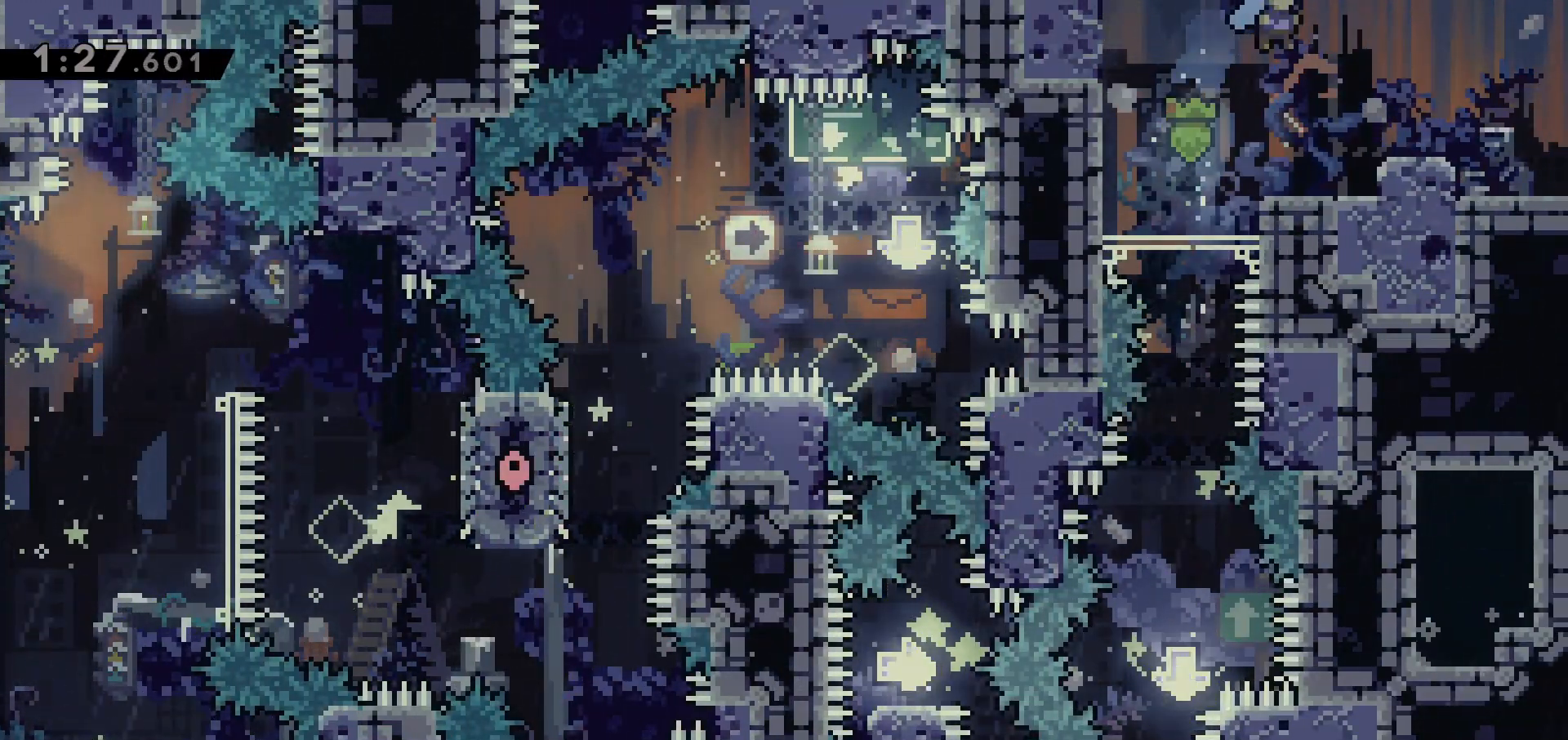
{"keys": ["dash", "right"], "events": [[17, "right", "up"], [167, "right", "down"], [300, "jump", "down"], [450, "dash", "down"], [450, "jump", "up"]]}
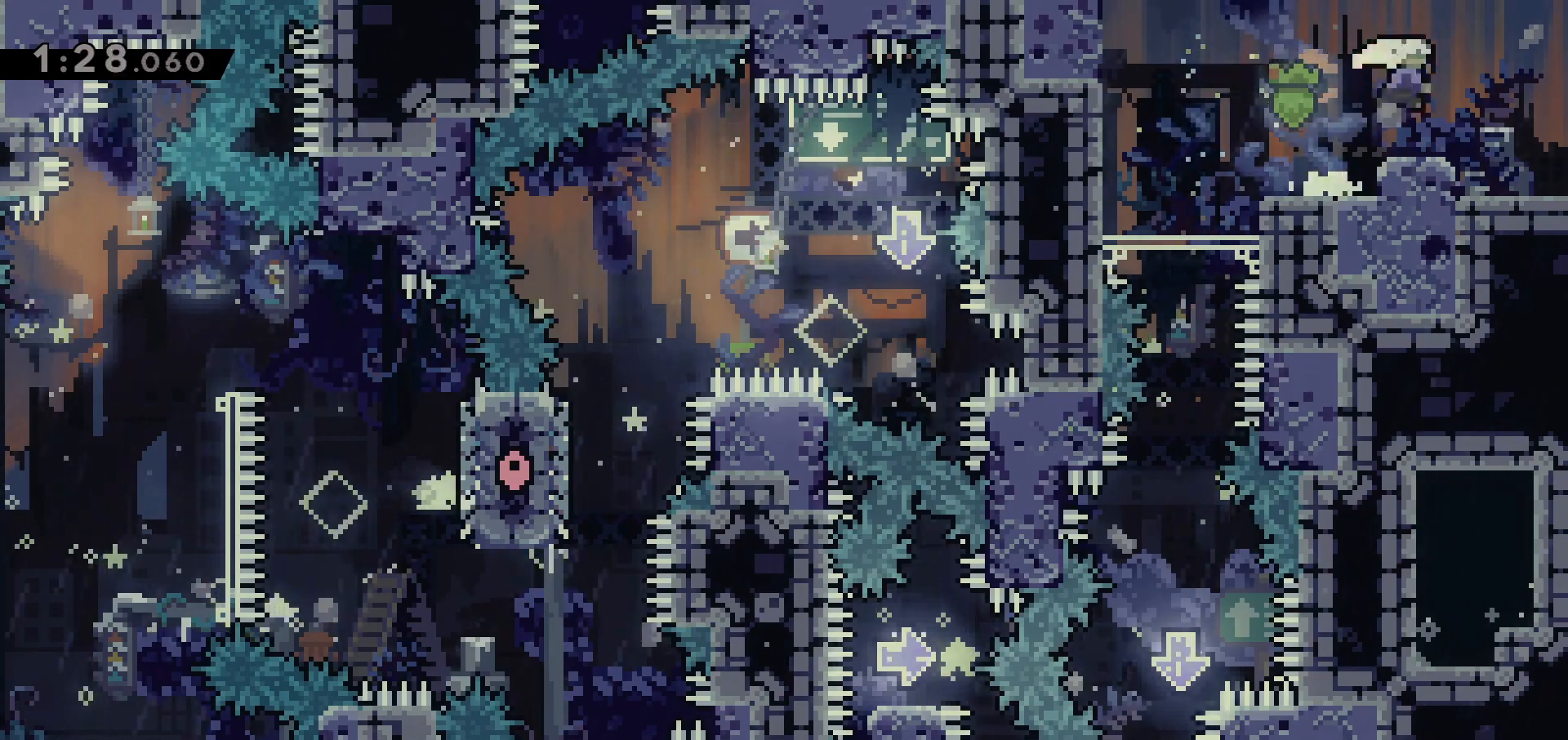
{"keys": ["right"], "events": [[83, "dash", "up"]]}
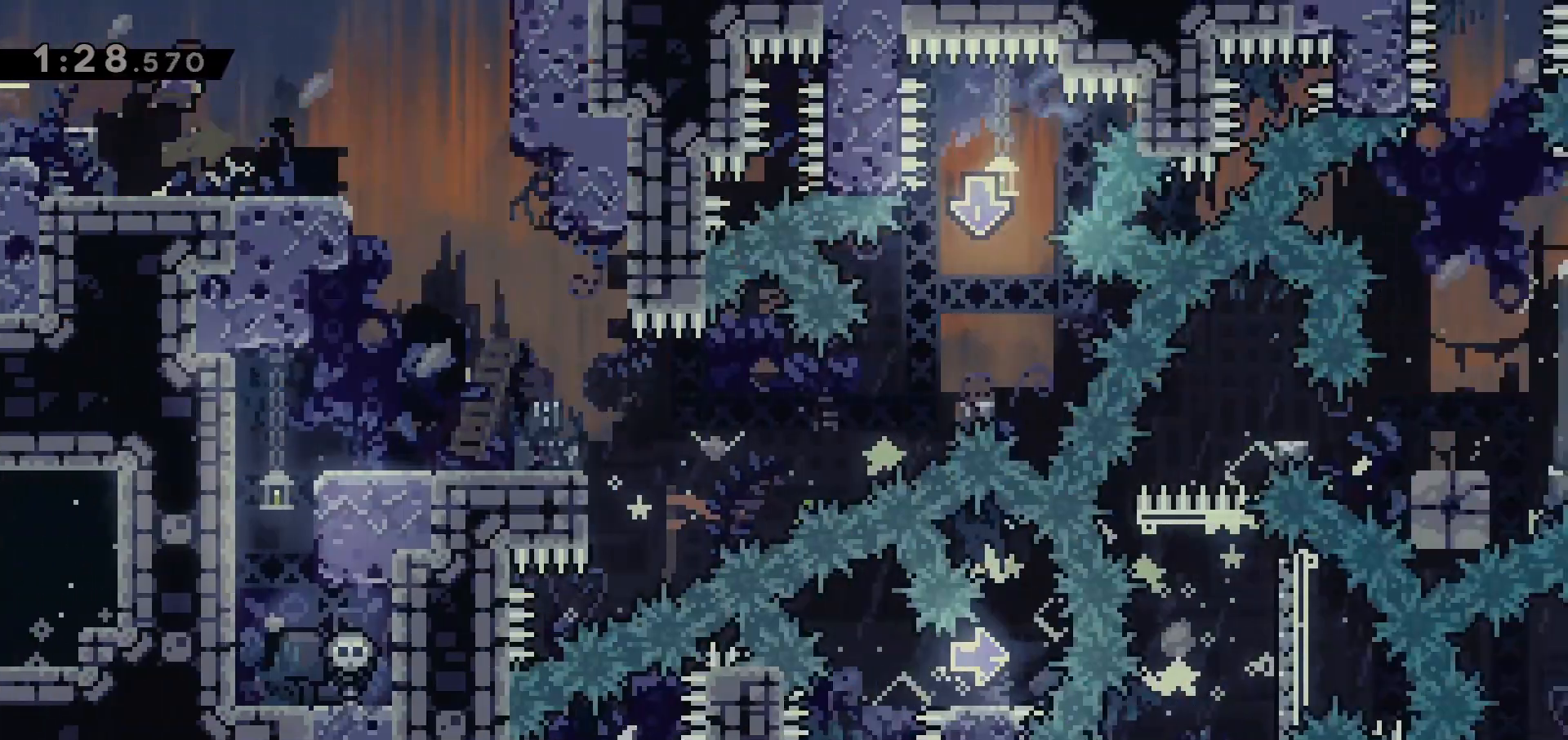
{"keys": ["right"], "events": []}
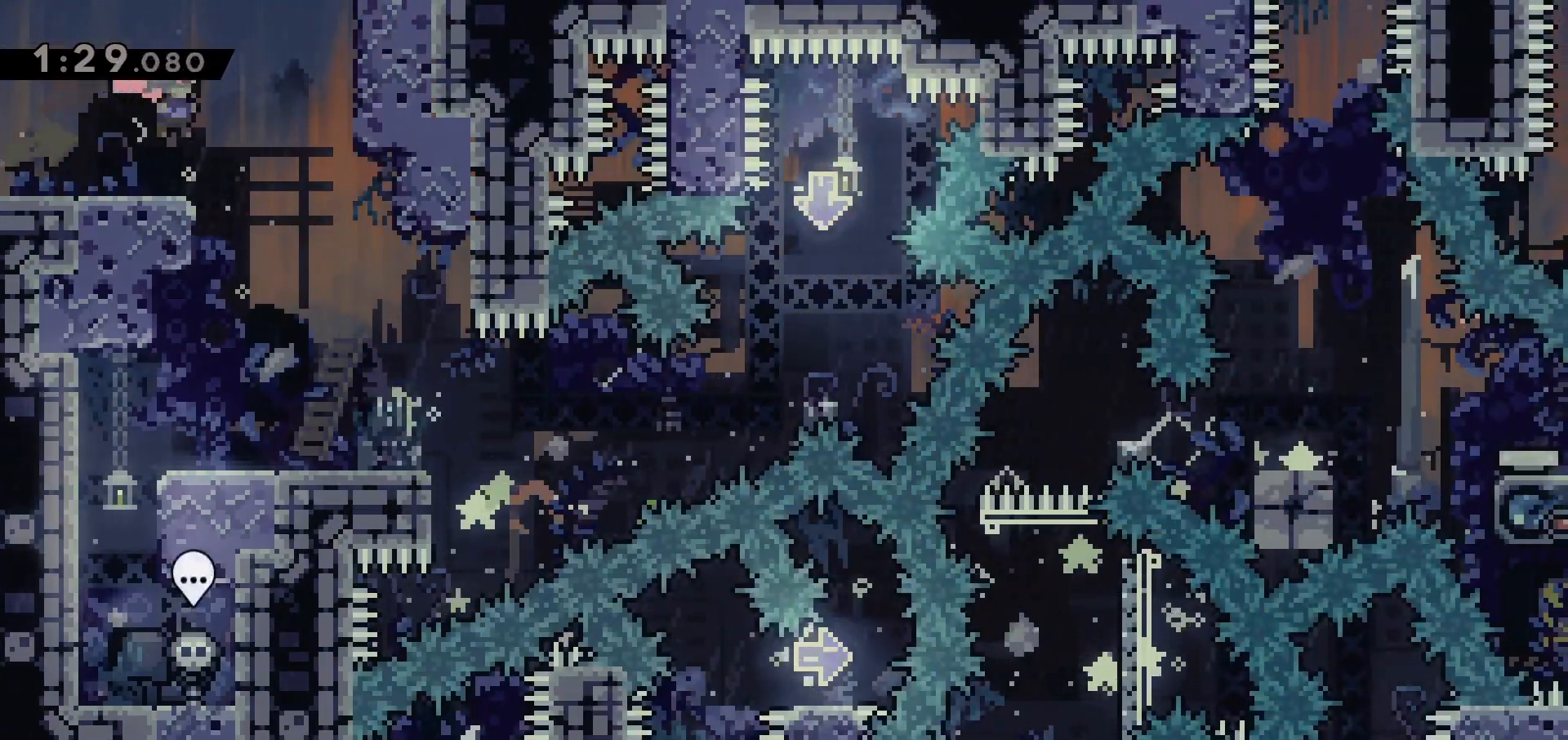
{"keys": ["down", "right"], "events": [[217, "down", "down"], [217, "right", "up"], [250, "dash", "down"], [400, "dash", "up"], [450, "down", "up"], [500, "down", "down"], [500, "right", "down"]]}
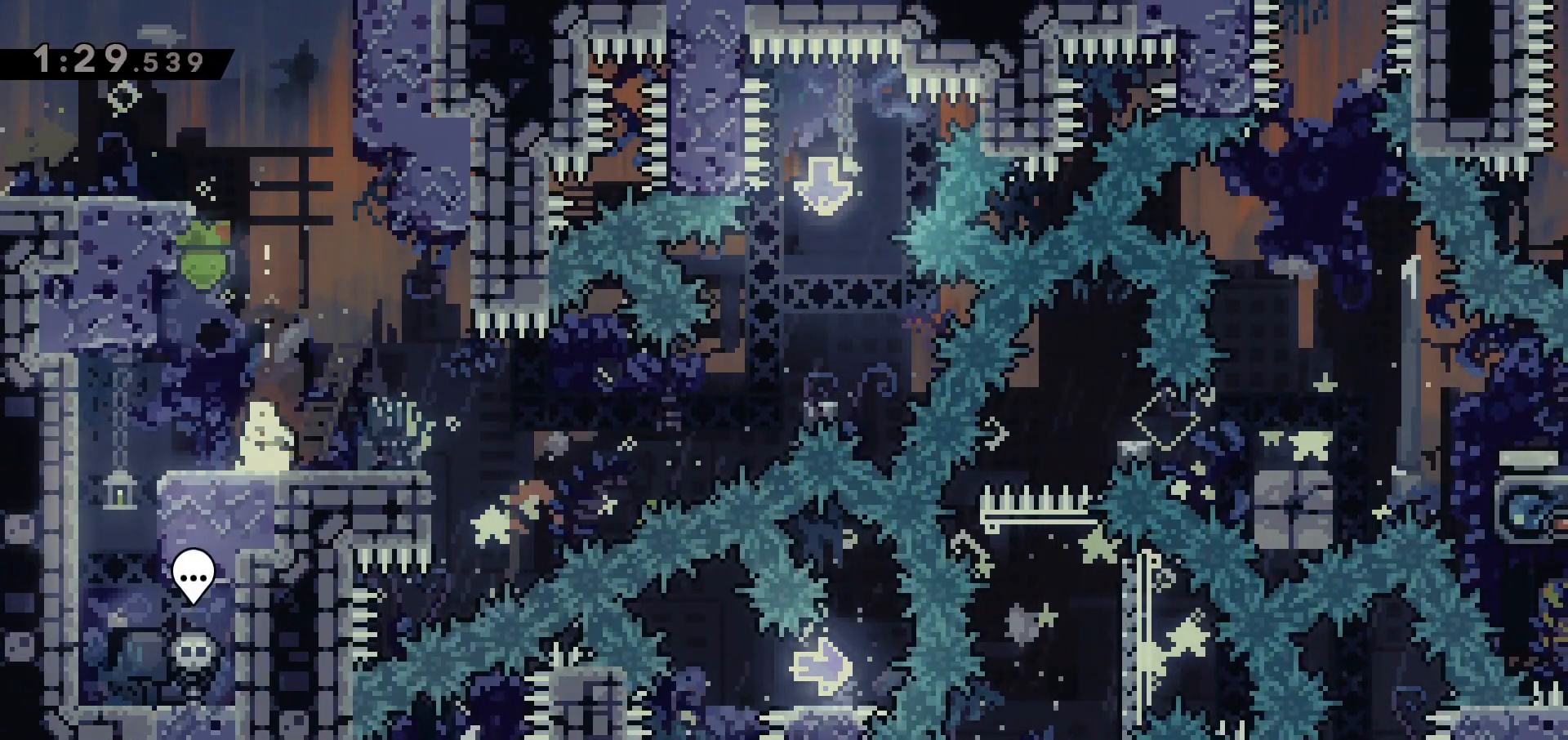
{"keys": ["up"], "events": [[33, "dash", "down"], [183, "dash", "up"], [183, "down", "up"], [267, "jump", "down"], [467, "jump", "up"], [467, "right", "up"], [467, "up", "down"]]}
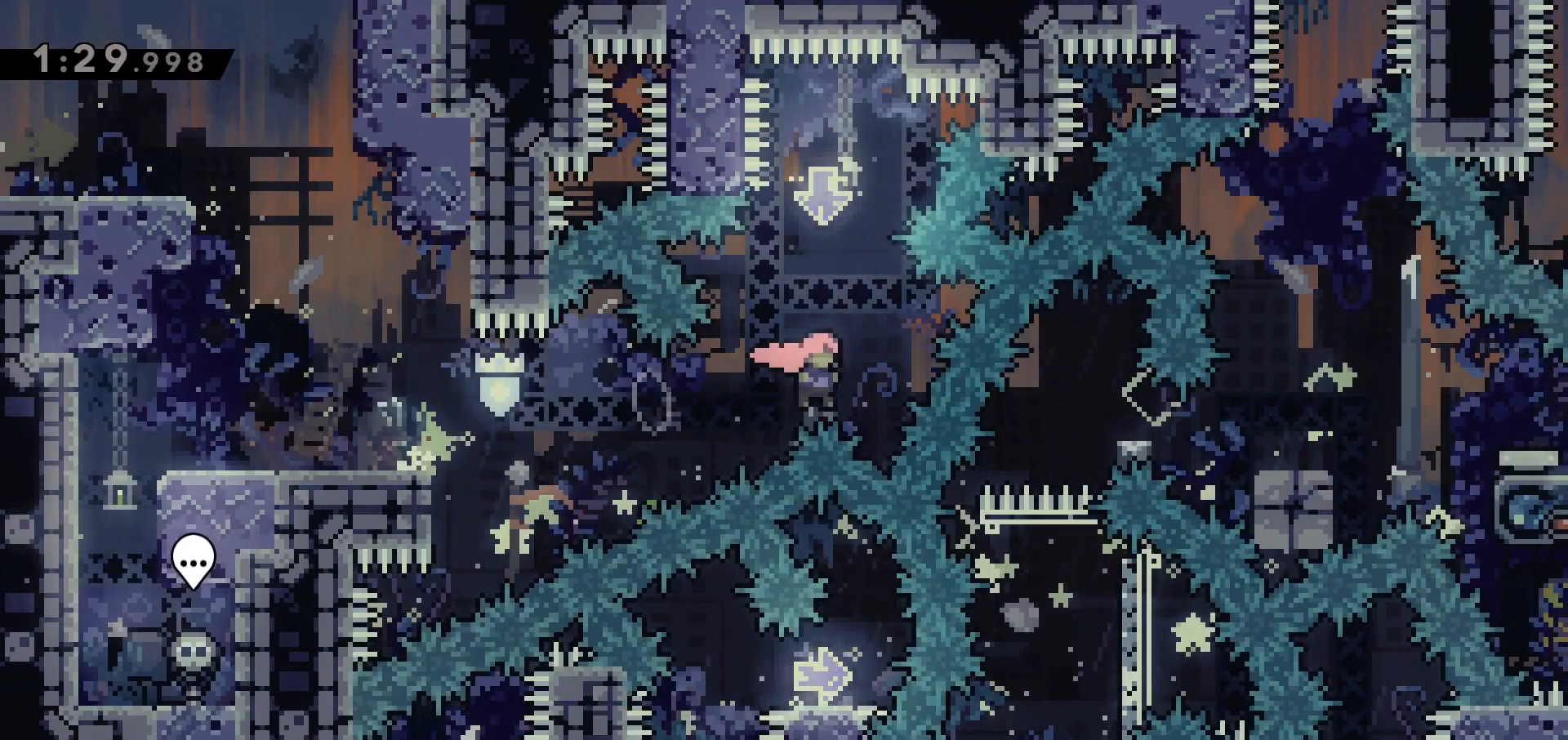
{"keys": ["jump"], "events": [[50, "dash", "down"], [150, "up", "up"], [183, "dash", "up"], [250, "jump", "down"]]}
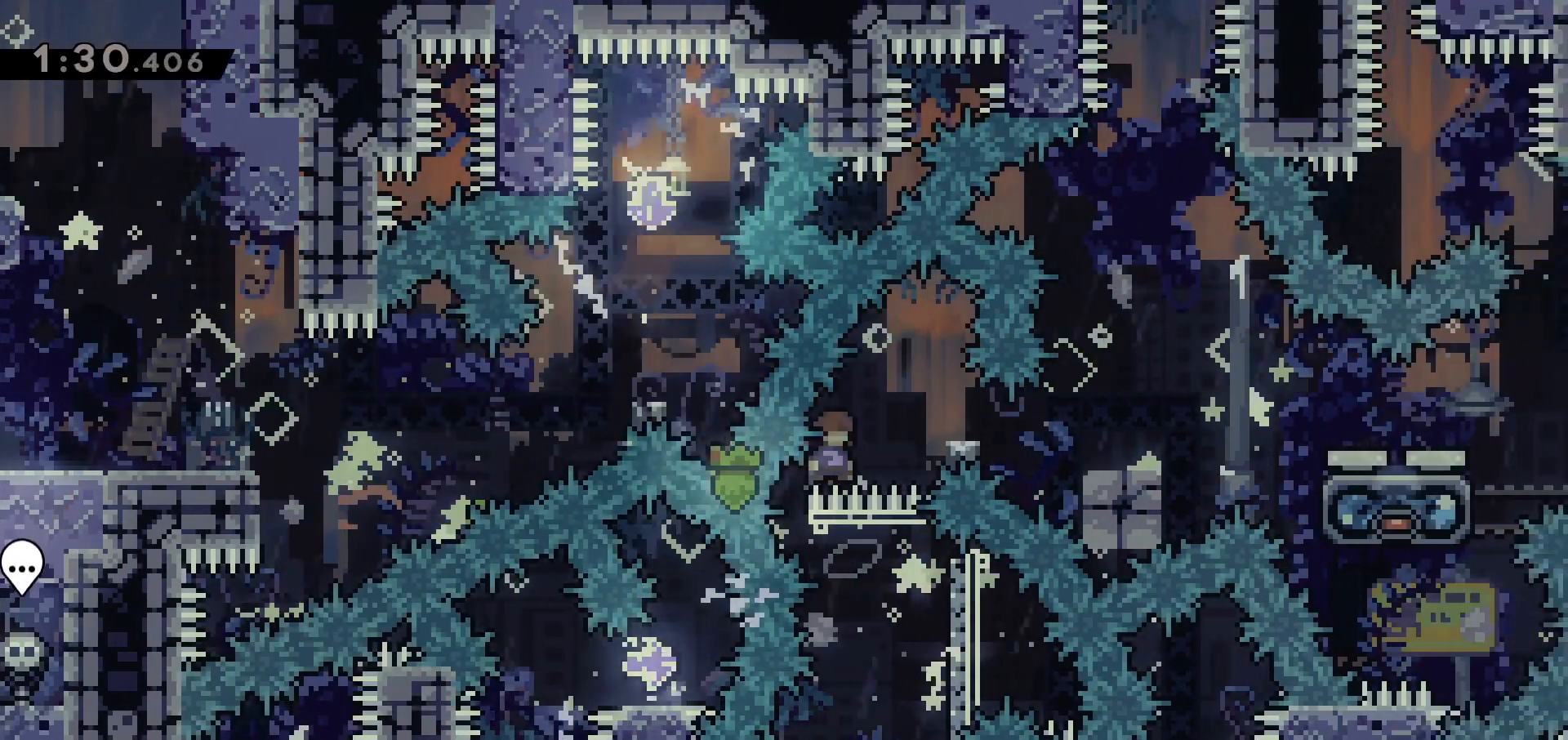
{"keys": ["down", "right"], "events": [[67, "jump", "up"], [67, "right", "down"], [167, "dash", "down"], [217, "dash", "up"], [483, "down", "down"]]}
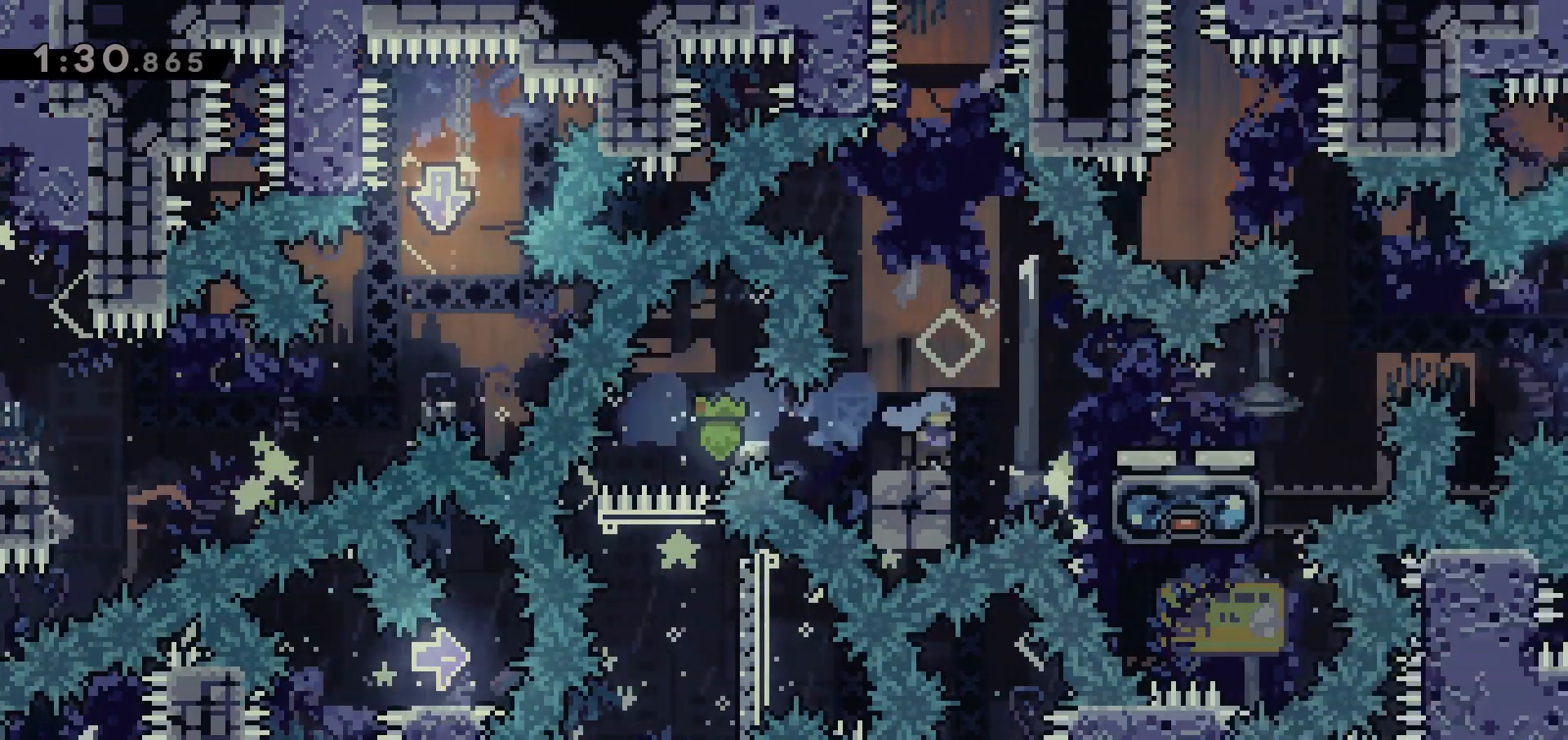
{"keys": ["jump", "right"], "events": [[33, "dash", "down"], [83, "dash", "up"], [83, "jump", "down"], [133, "down", "up"], [133, "jump", "up"], [267, "jump", "down"]]}
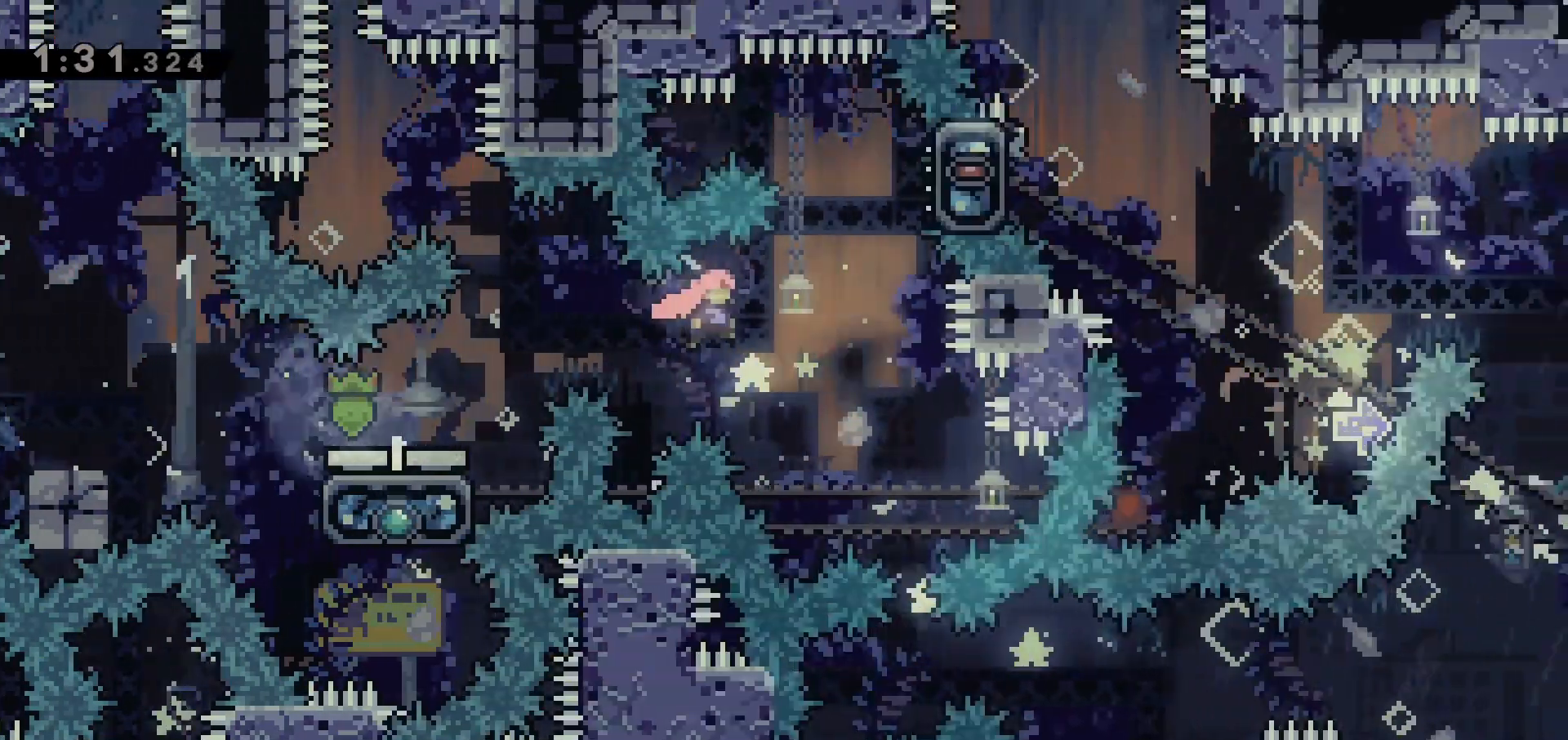
{"keys": [], "events": [[100, "jump", "up"], [167, "dash", "down"], [167, "down", "down"], [167, "right", "up"], [333, "dash", "up"], [333, "down", "up"]]}
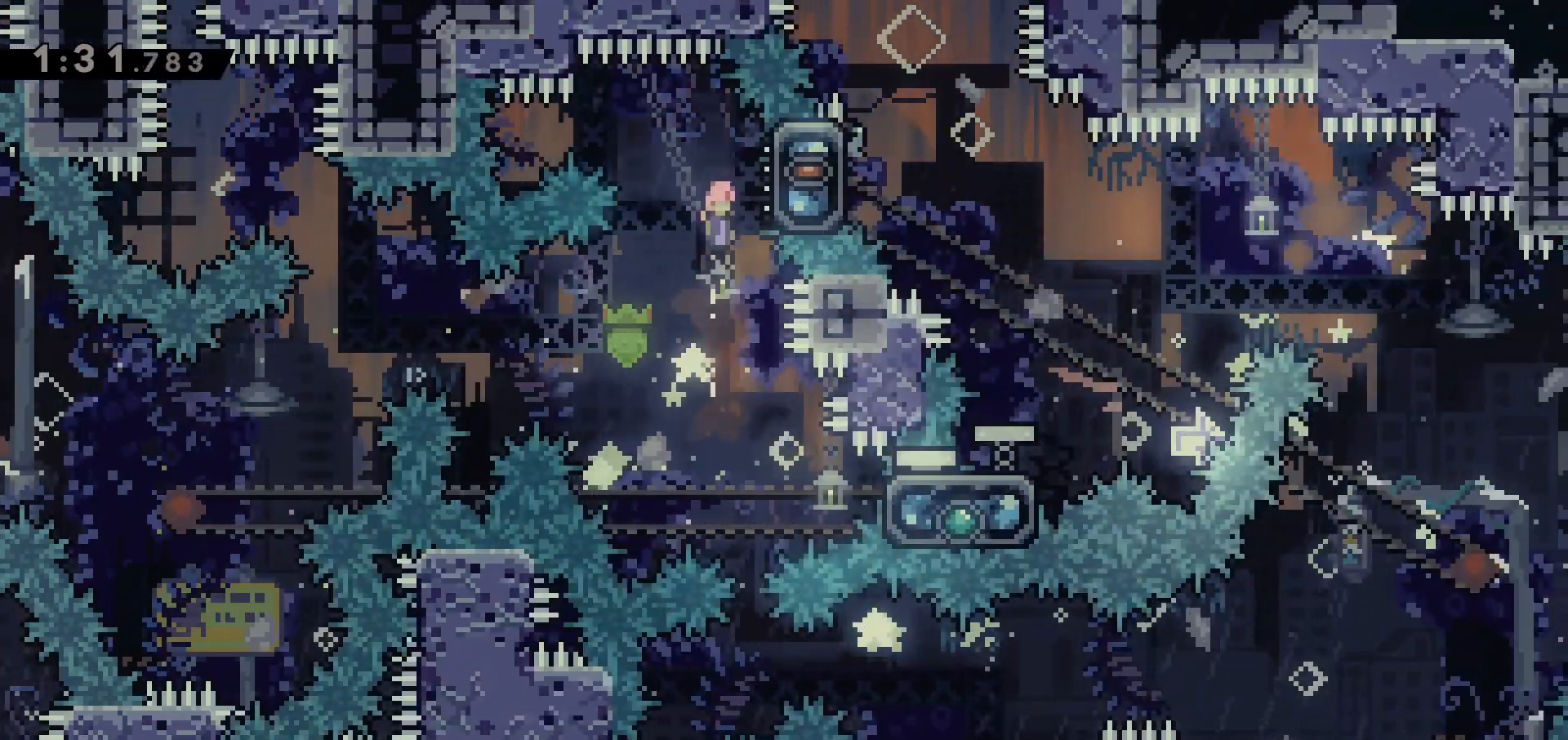
{"keys": [], "events": [[117, "right", "down"], [217, "right", "up"]]}
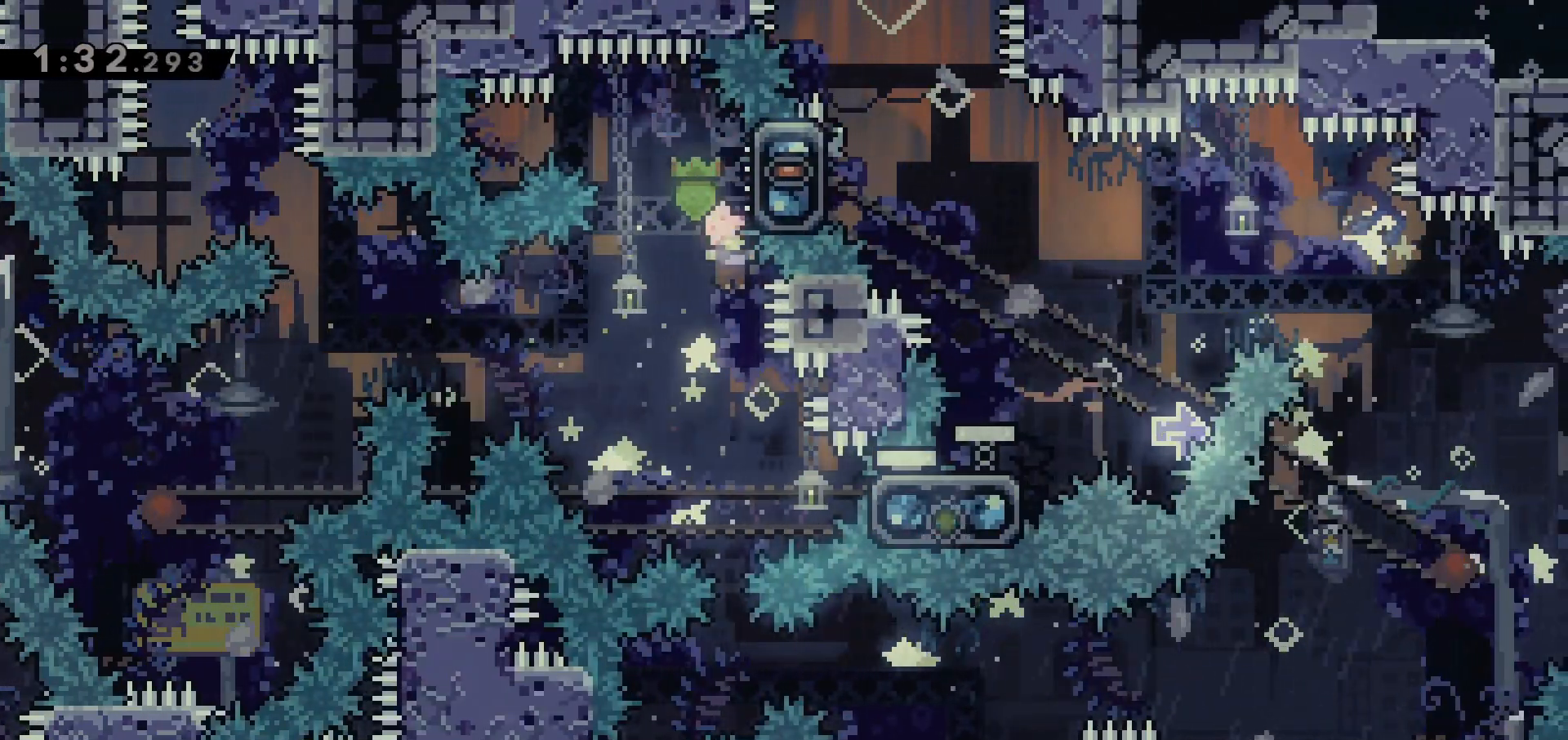
{"keys": [], "events": []}
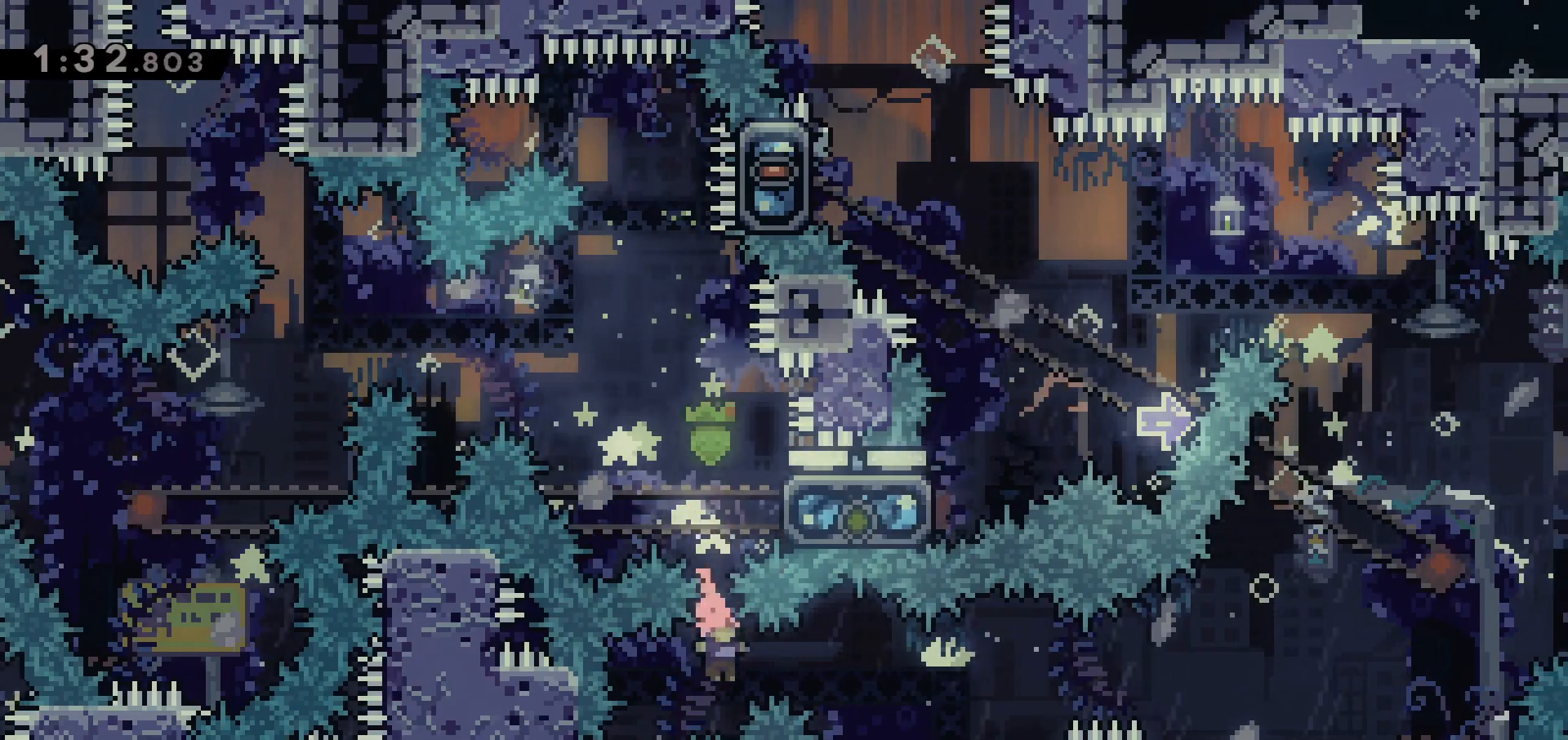
{"keys": ["down", "right"], "events": [[17, "right", "down"], [50, "dash", "down"], [200, "dash", "up"], [233, "down", "down"], [333, "dash", "down"], [433, "dash", "up"]]}
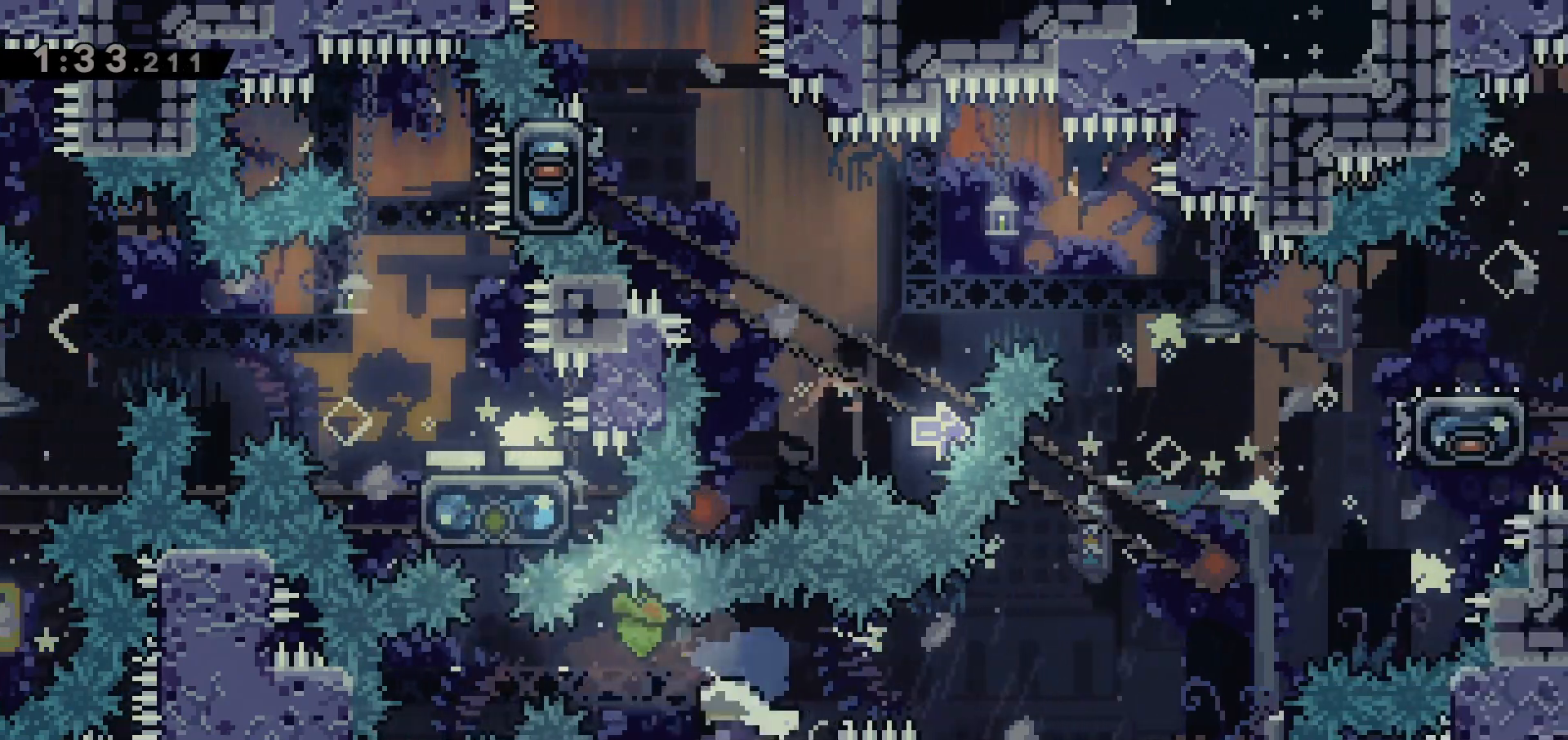
{"keys": [], "events": [[17, "right", "up"], [67, "dash", "down"], [217, "dash", "up"], [300, "down", "up"]]}
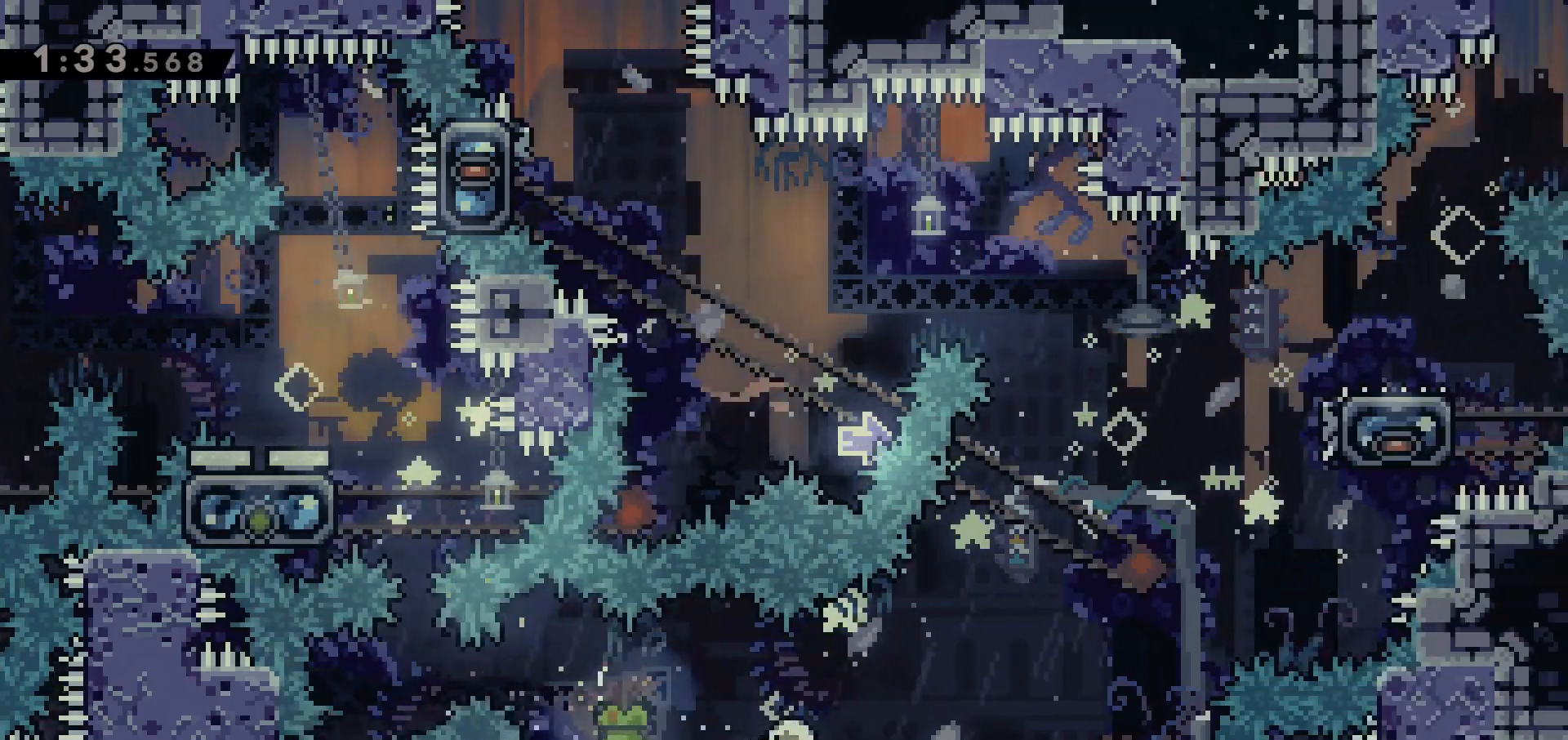
{"keys": ["right", "up"], "events": [[183, "up", "down"], [267, "dash", "down"], [417, "dash", "up"], [450, "right", "down"]]}
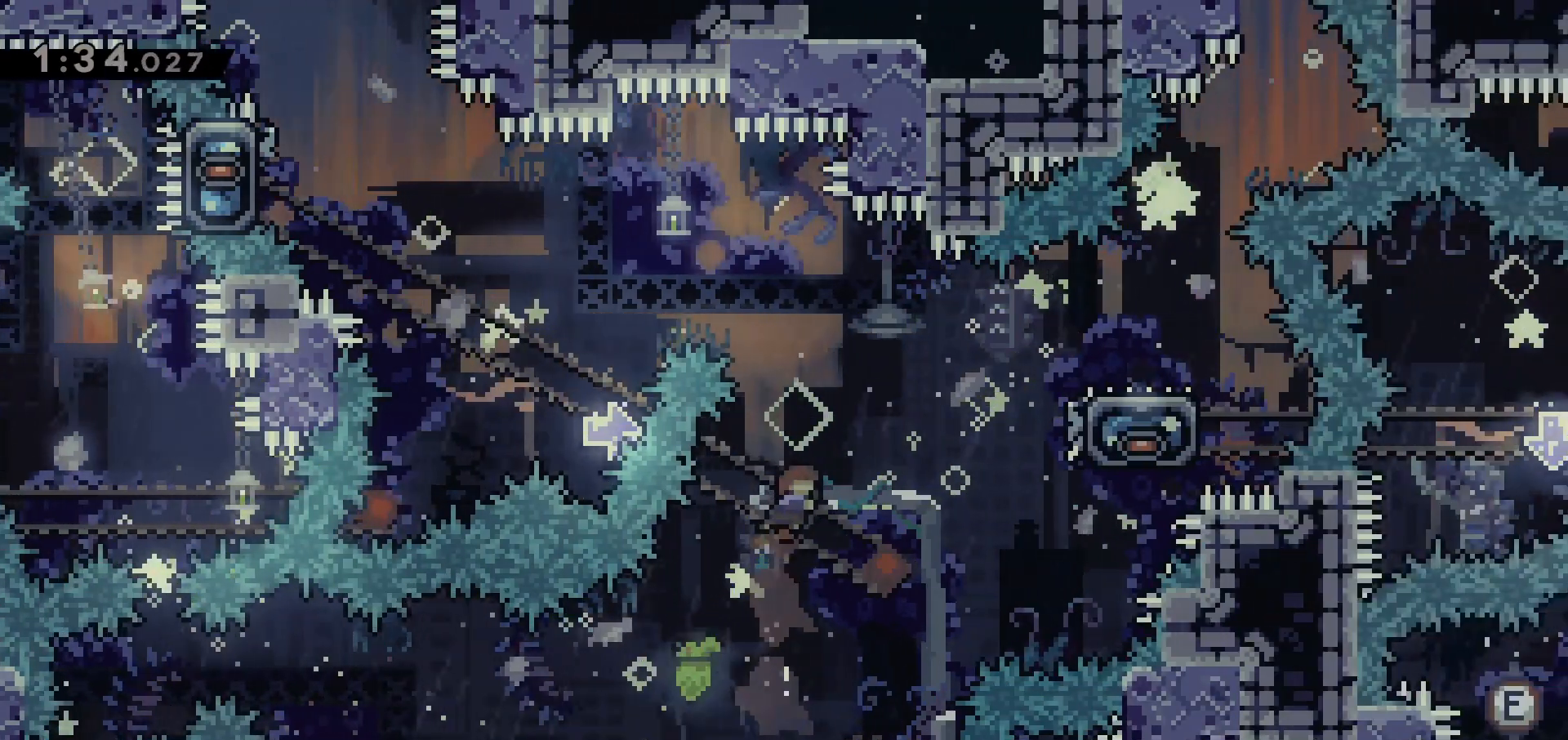
{"keys": ["right", "up"], "events": [[183, "dash", "down"], [333, "dash", "up"]]}
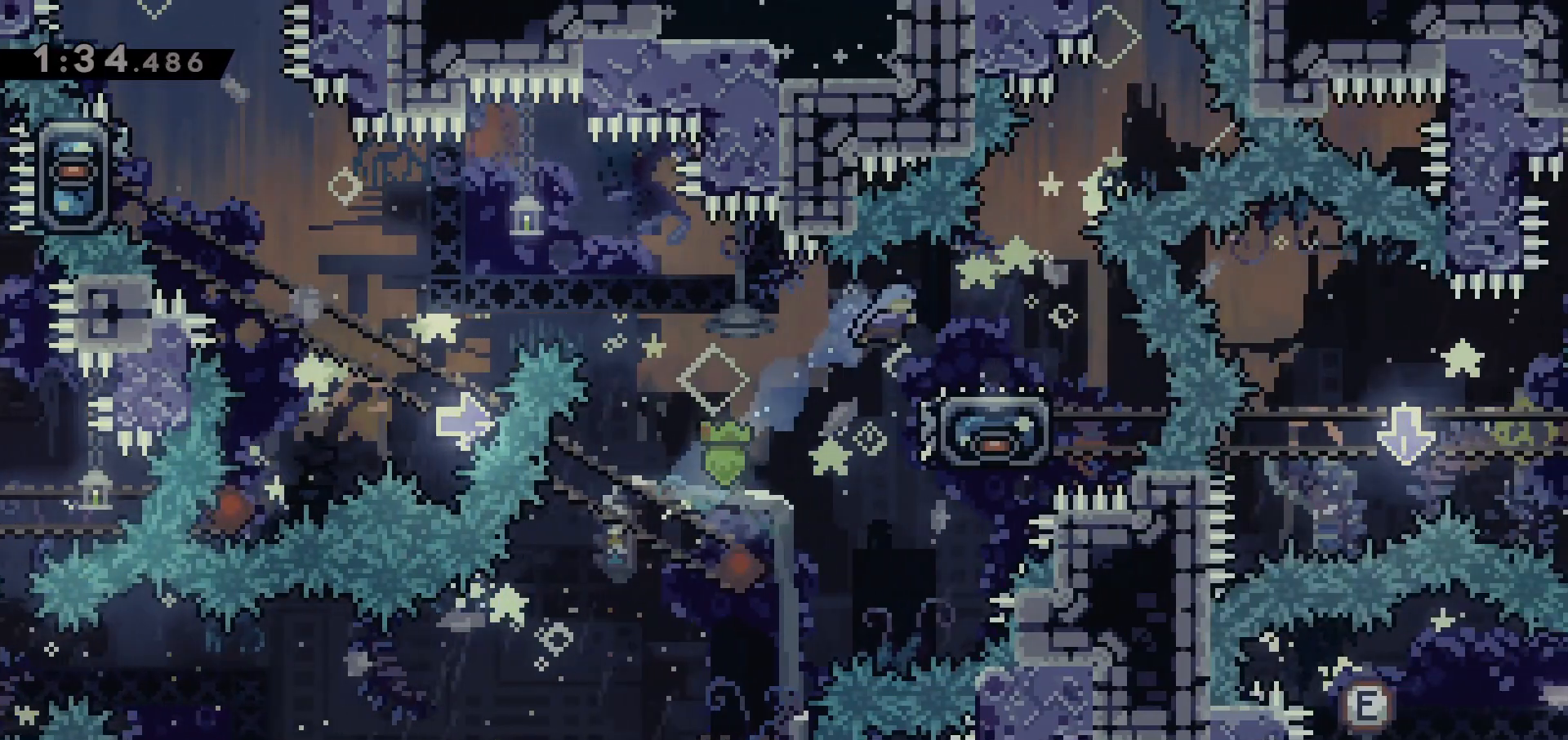
{"keys": ["dash", "down", "jump", "left"], "events": [[167, "right", "up"], [167, "up", "up"], [217, "down", "down"], [217, "left", "down"], [250, "dash", "down"], [250, "jump", "down"]]}
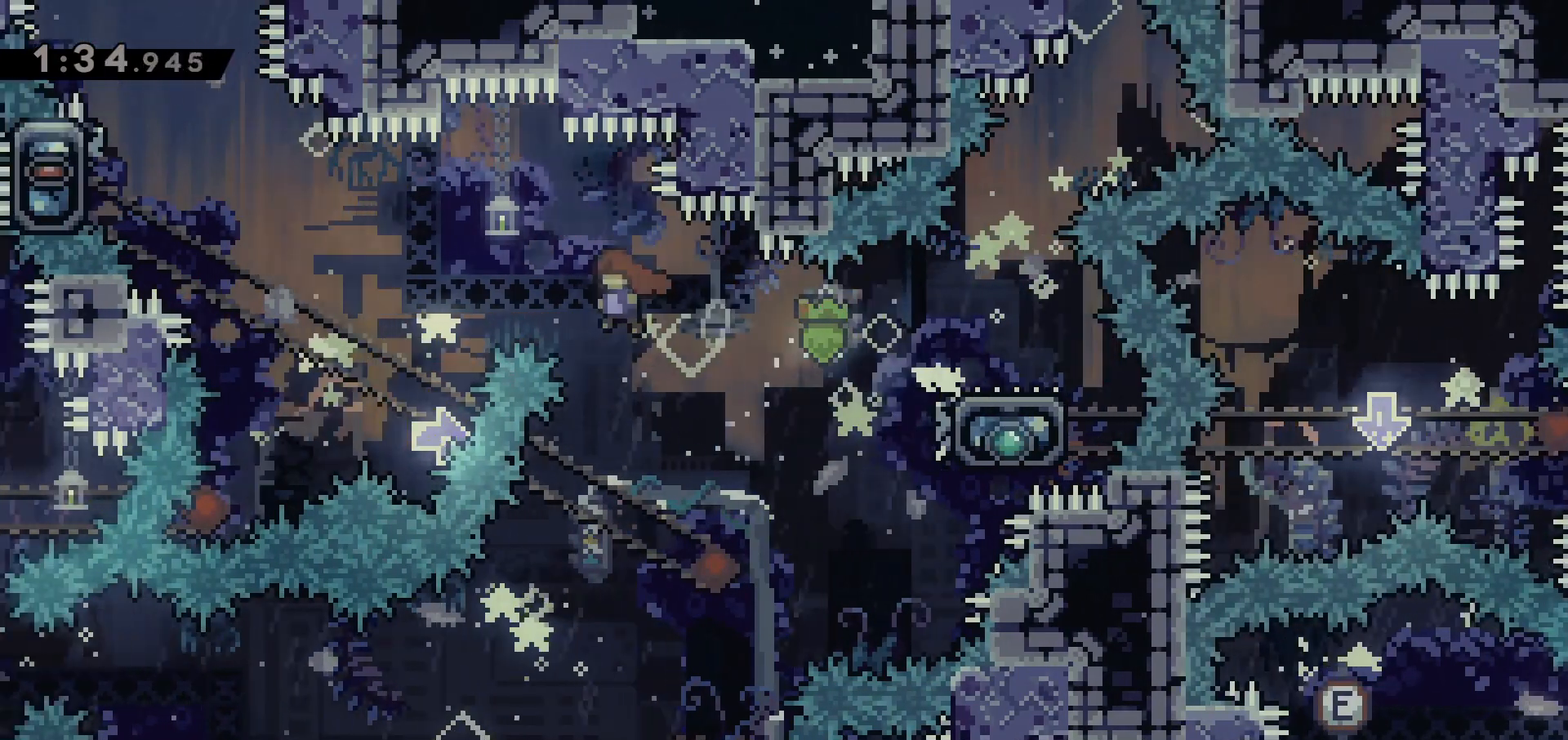
{"keys": ["left", "up"], "events": [[133, "dash", "up"], [133, "down", "up"], [183, "jump", "up"], [183, "up", "down"], [267, "dash", "down"], [417, "dash", "up"]]}
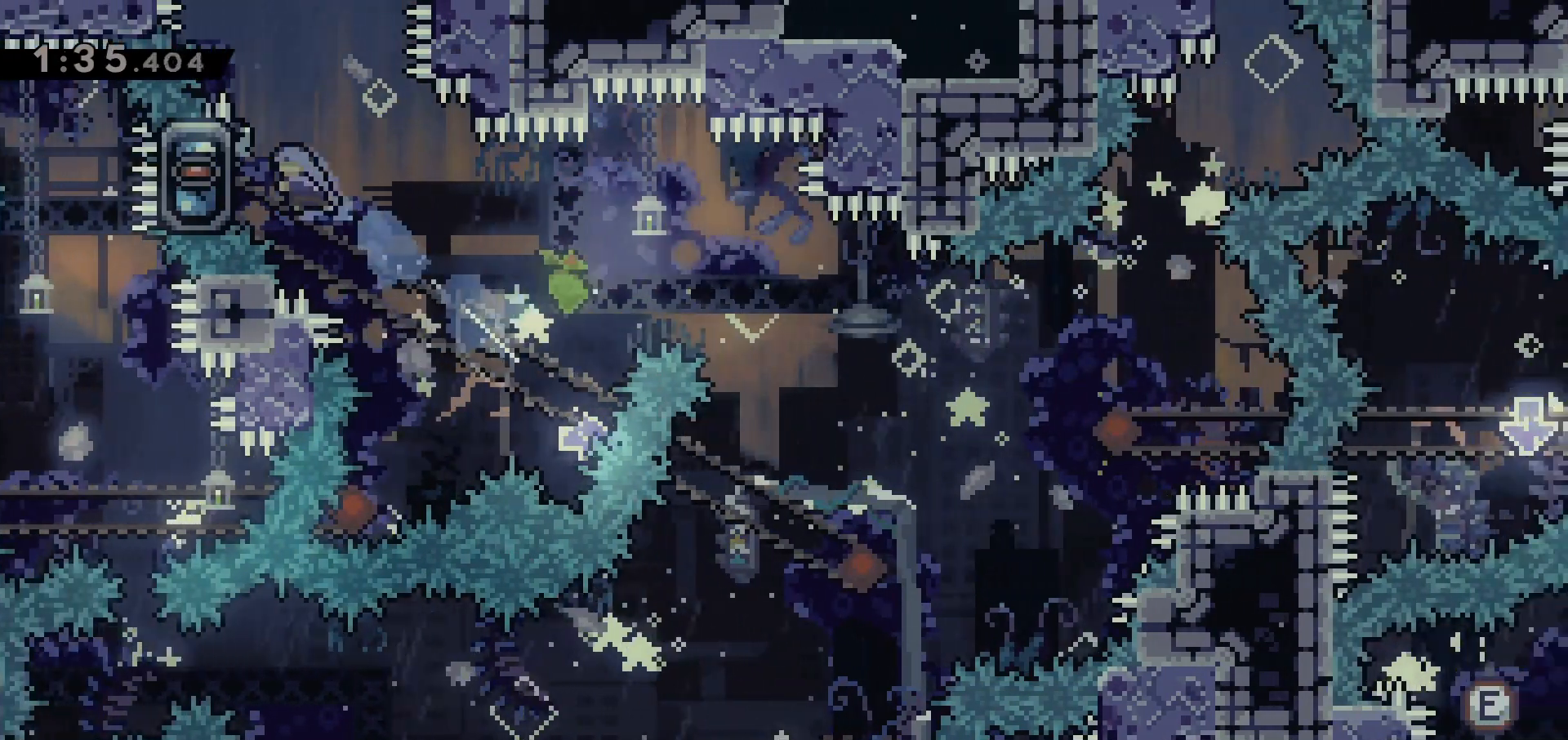
{"keys": ["jump"], "events": [[150, "up", "up"], [200, "jump", "down"], [200, "left", "up"]]}
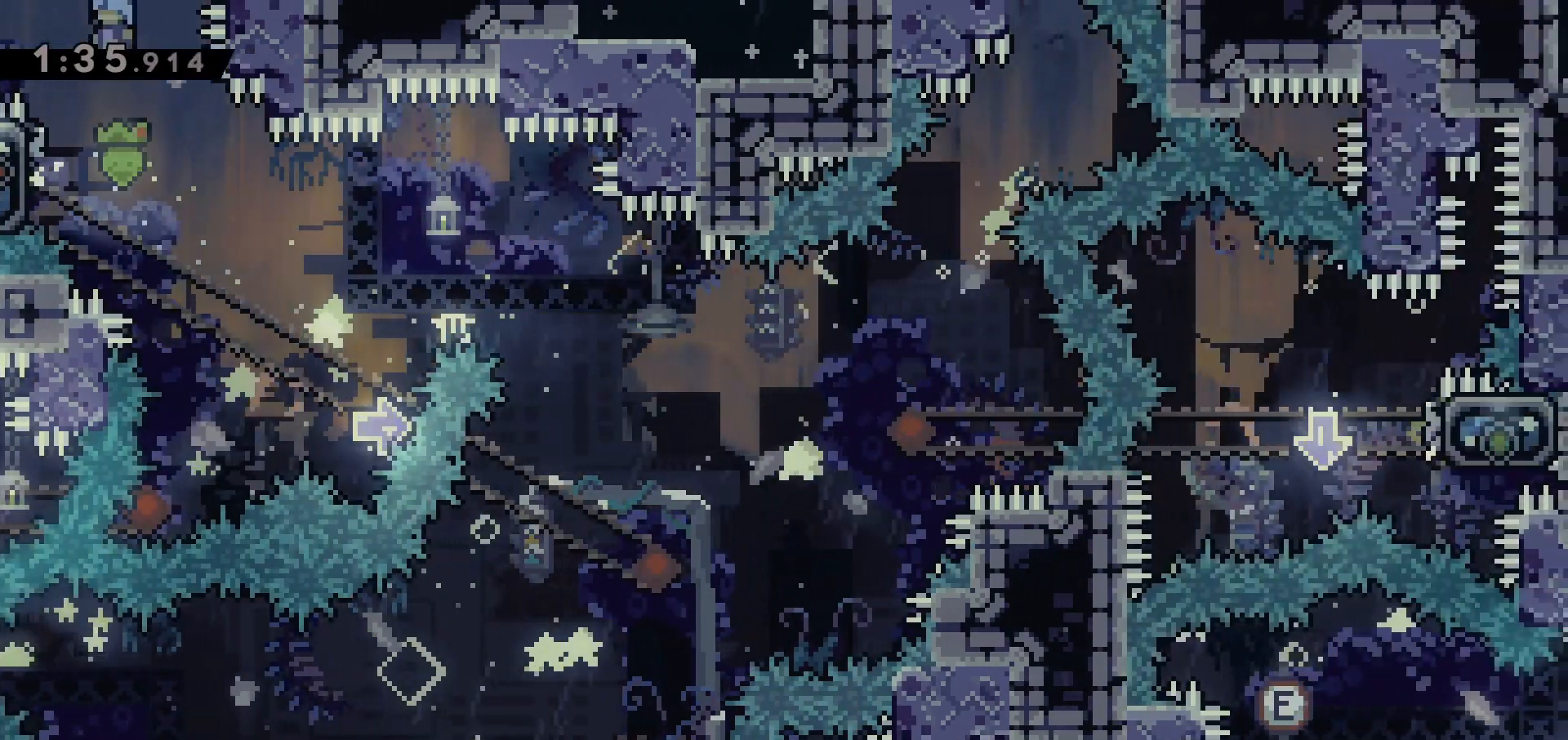
{"keys": ["grab", "jump"], "events": [[117, "left", "down"], [217, "grab", "down"], [483, "left", "up"]]}
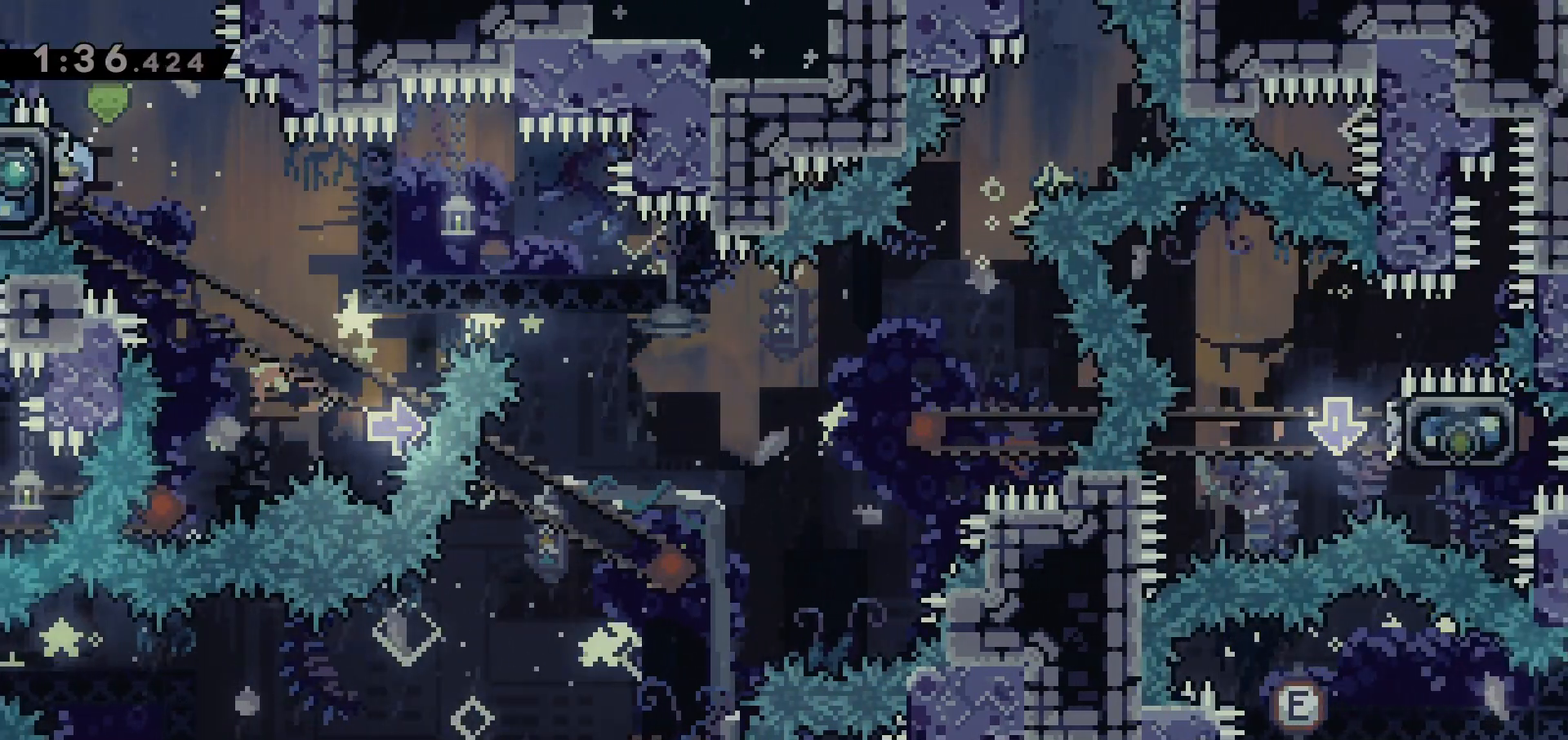
{"keys": ["grab", "jump", "right"], "events": [[183, "jump", "up"], [267, "right", "down"], [367, "jump", "down"]]}
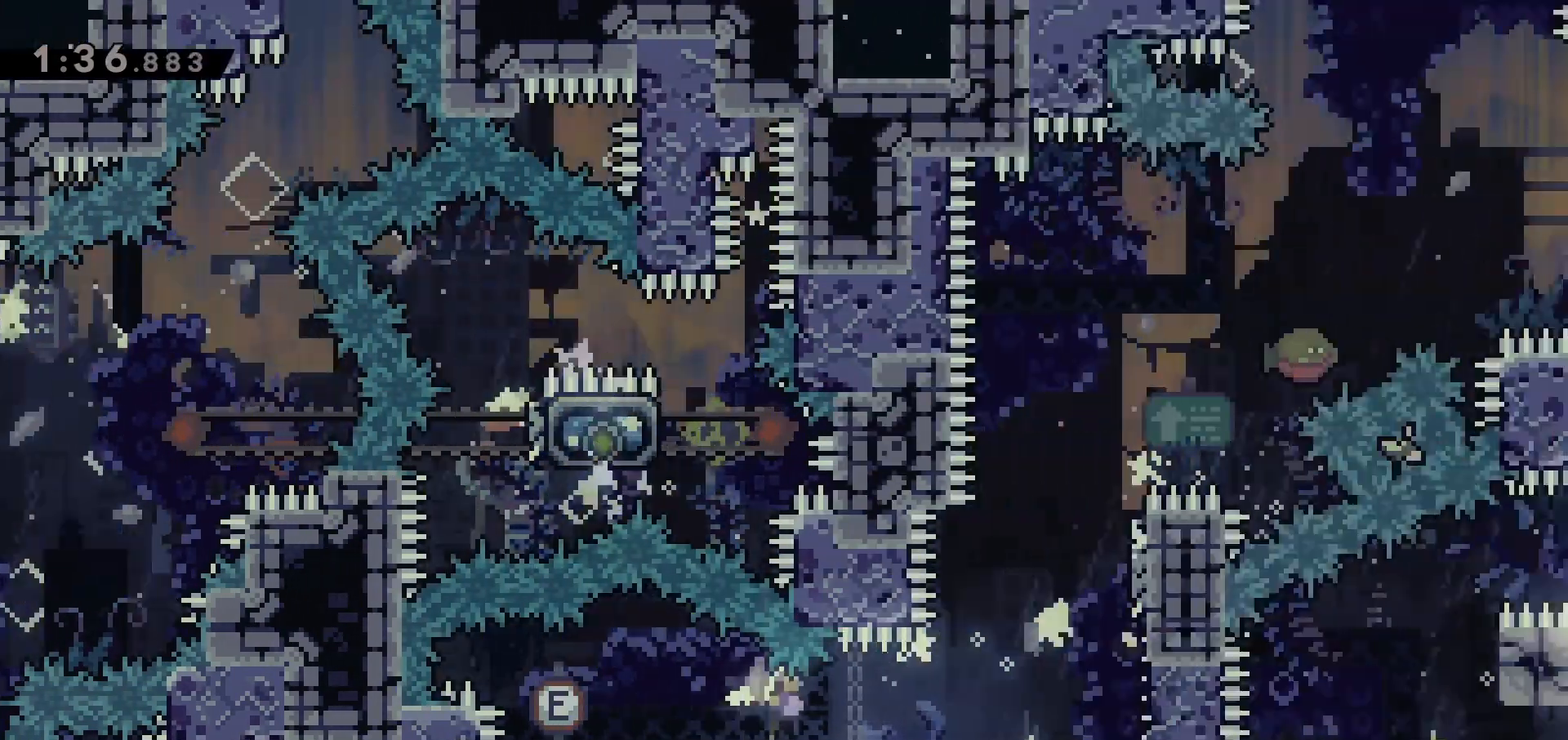
{"keys": ["up"], "events": [[383, "right", "up"], [383, "up", "down"], [483, "grab", "up"], [483, "jump", "up"]]}